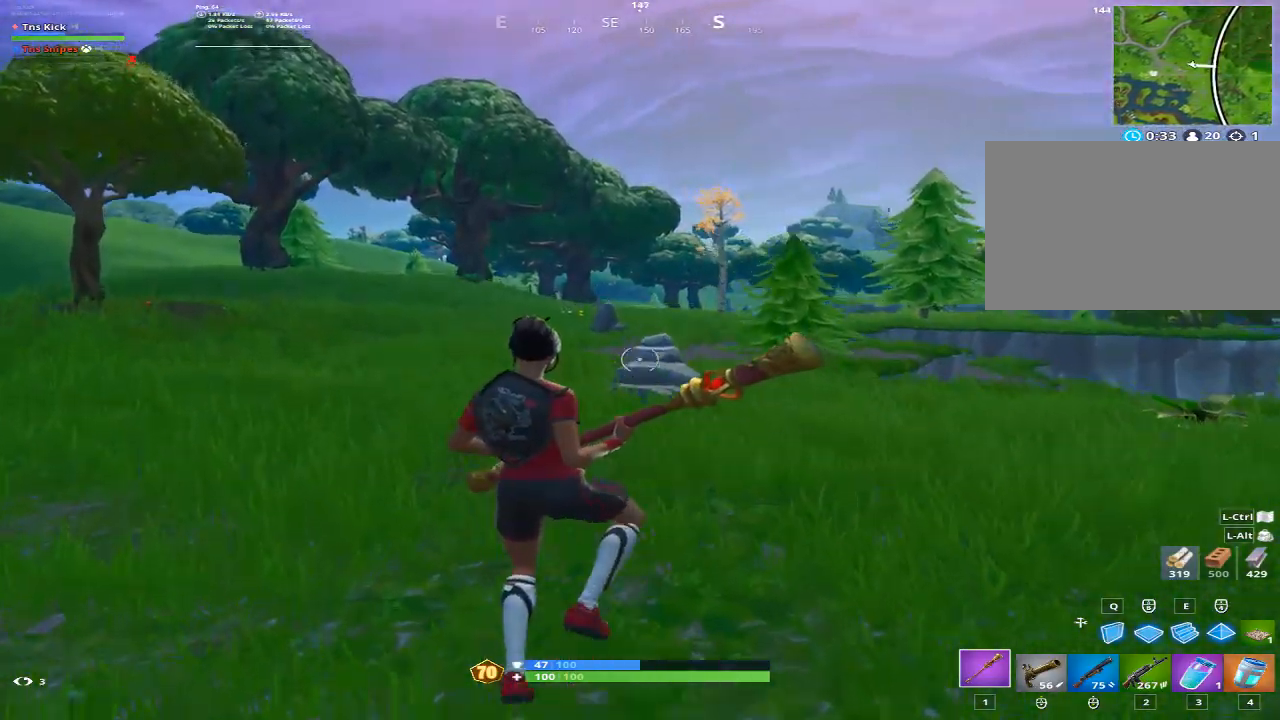
Gameplay with keyboard and mouse; each line is a JSON object with the keys and mouse buttons held at the frame after it. "events" lists presses ("down") and releases ("up") of "1", "2", "3", "4", "5", "a", "alt", "c", "caps_lock", "ctrl", "d", "e", "f", "g", "q", "r", "s", "shift", "space", "t", "tab", "v", "w", "x", "z", "mouse_left", "mouse_wheel" and "mouse_right" between this image and that frame as [ms after this image, input, new state], when the widget could be followed in between. "mouse_left", "mouse_wheel", "mouse_right" = the "left", "wheel", "right" buttons of the "mouse" list. No other keys are recorded. "wheel" means that the mouse wheel is clicked or scrolled. Mouse movement is not recorded.
{"keys": ["a", "w"], "mouse": [], "events": [[17, "d", "down"], [17, "space", "up"], [300, "d", "up"]]}
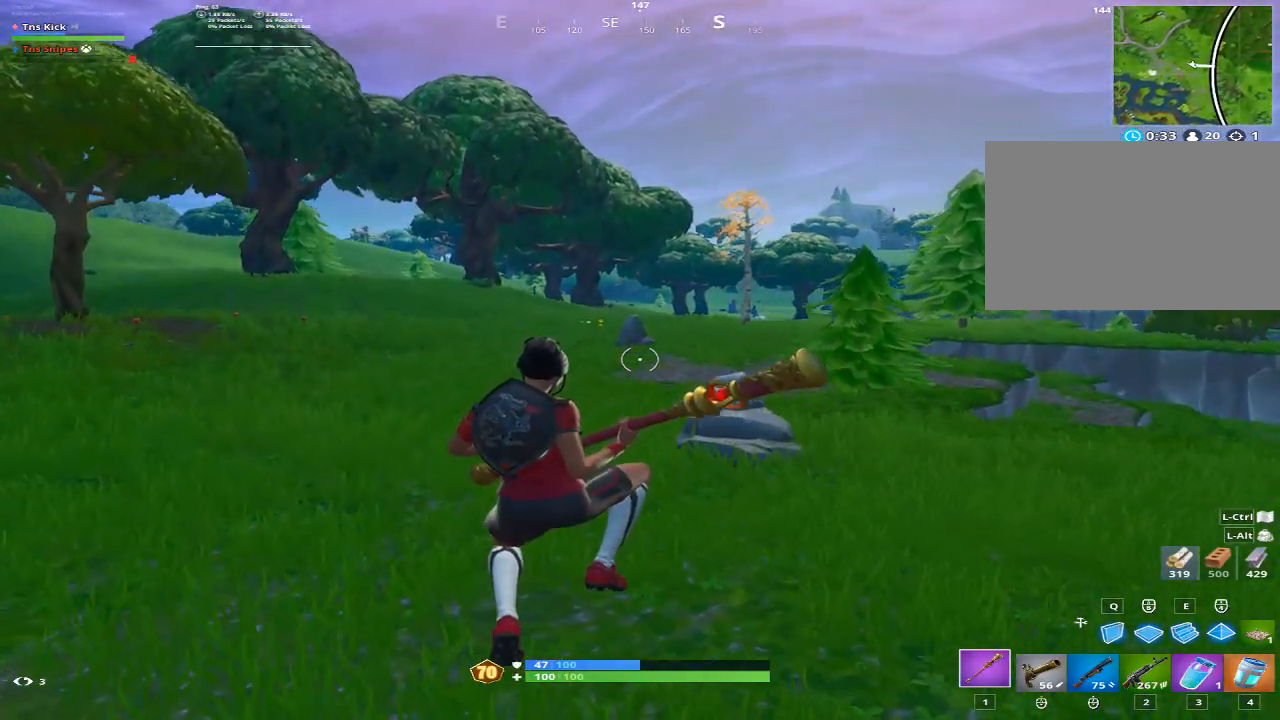
{"keys": ["d", "w"], "mouse": [], "events": [[133, "a", "up"], [317, "d", "down"]]}
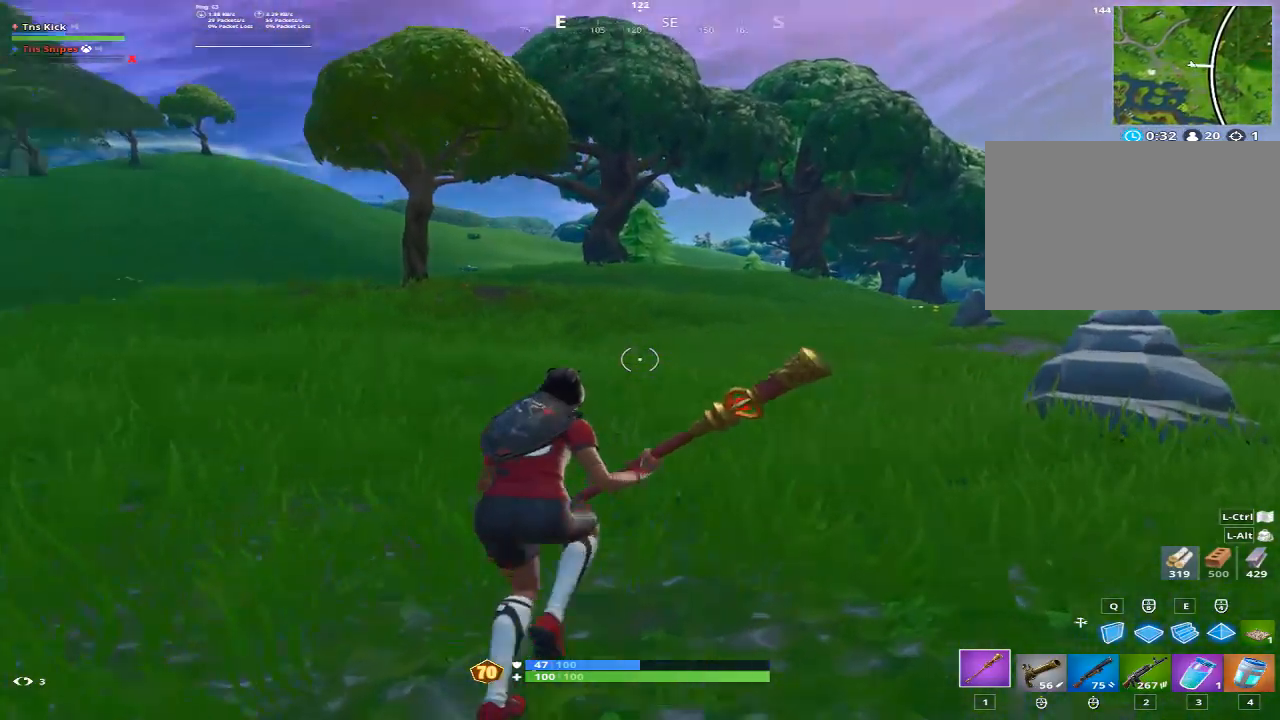
{"keys": ["d", "w"], "mouse": [], "events": [[100, "space", "down"], [333, "space", "up"]]}
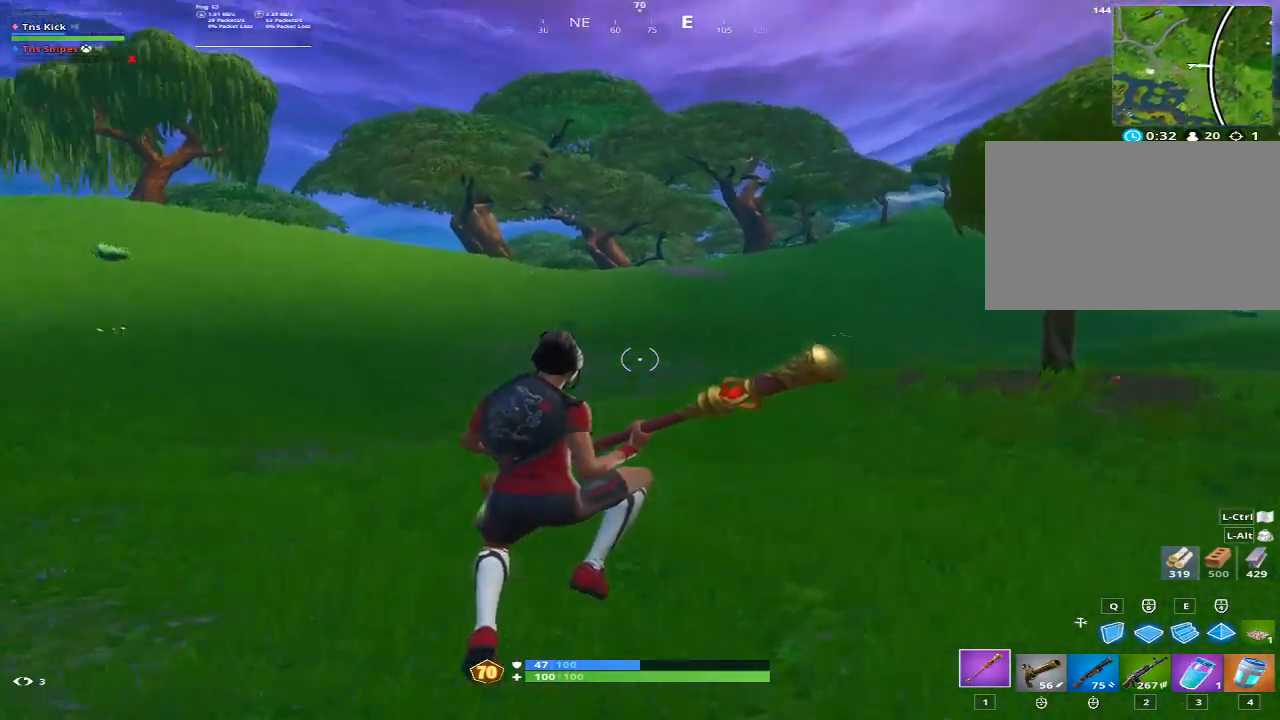
{"keys": ["d", "w"], "mouse": [], "events": []}
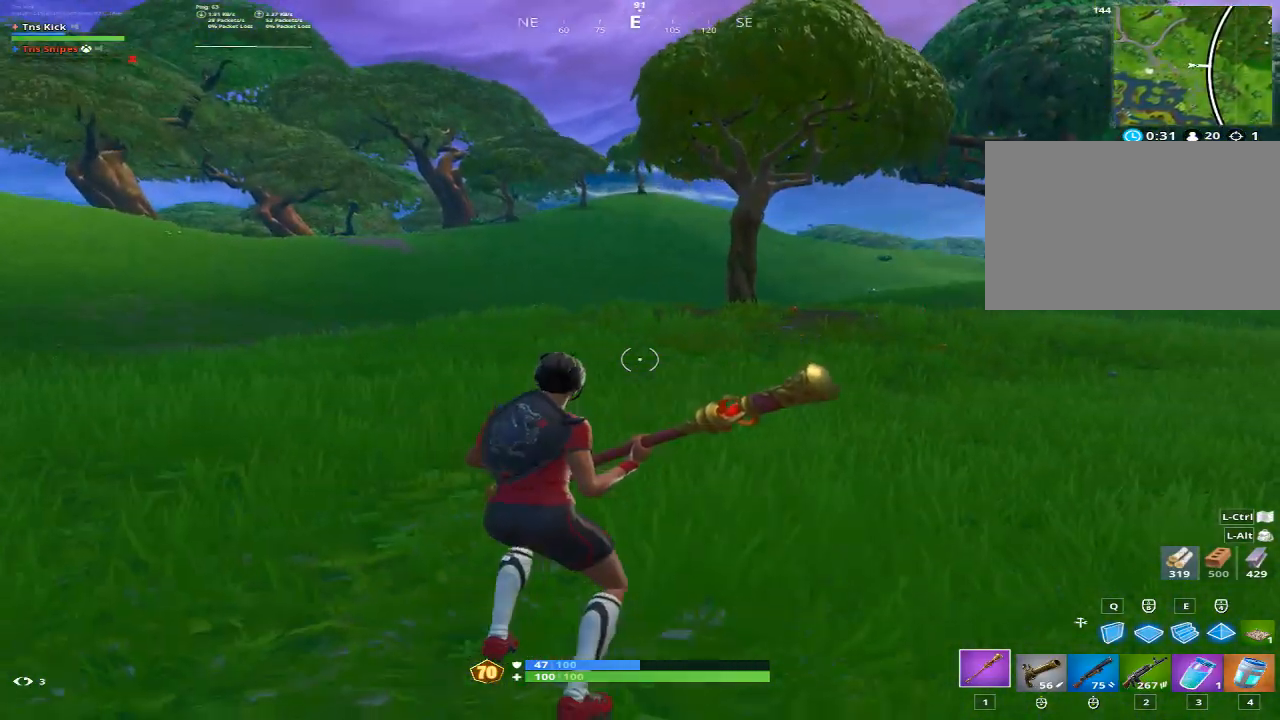
{"keys": ["a", "d", "w"], "mouse": [], "events": [[33, "d", "up"], [267, "space", "down"], [317, "a", "down"], [417, "d", "down"], [500, "space", "up"]]}
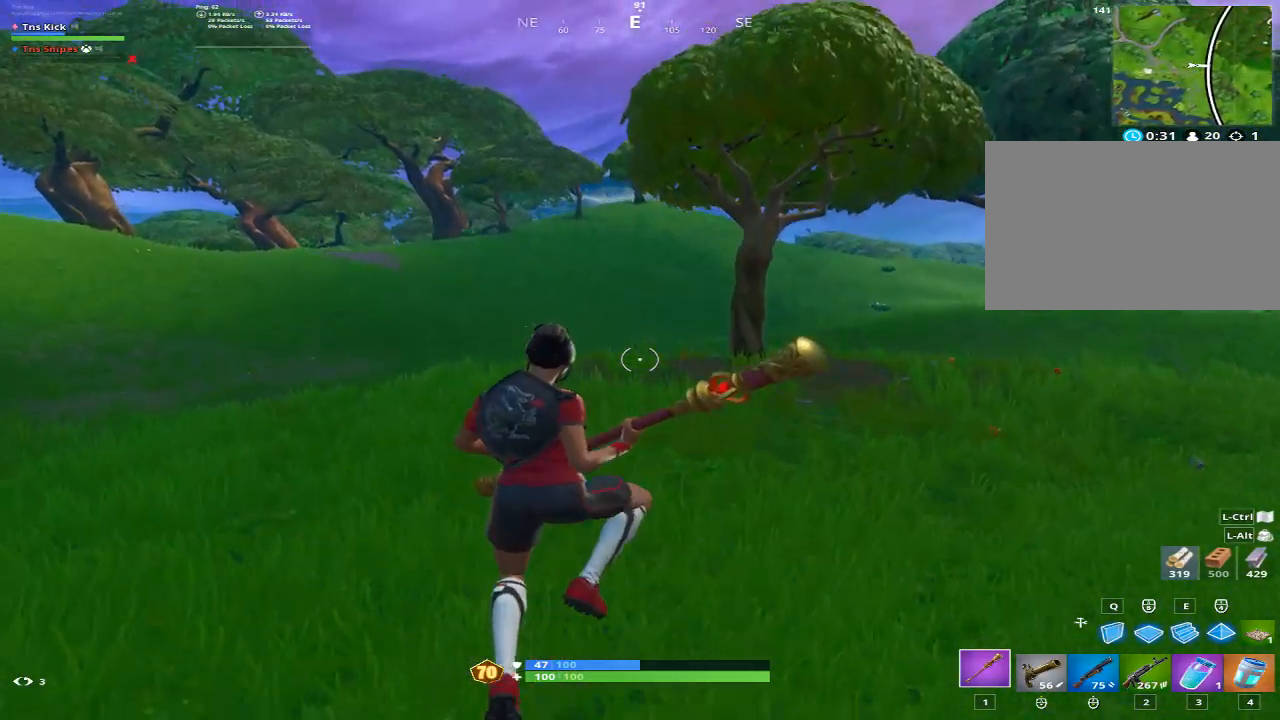
{"keys": ["a", "w"], "mouse": [], "events": [[50, "d", "up"]]}
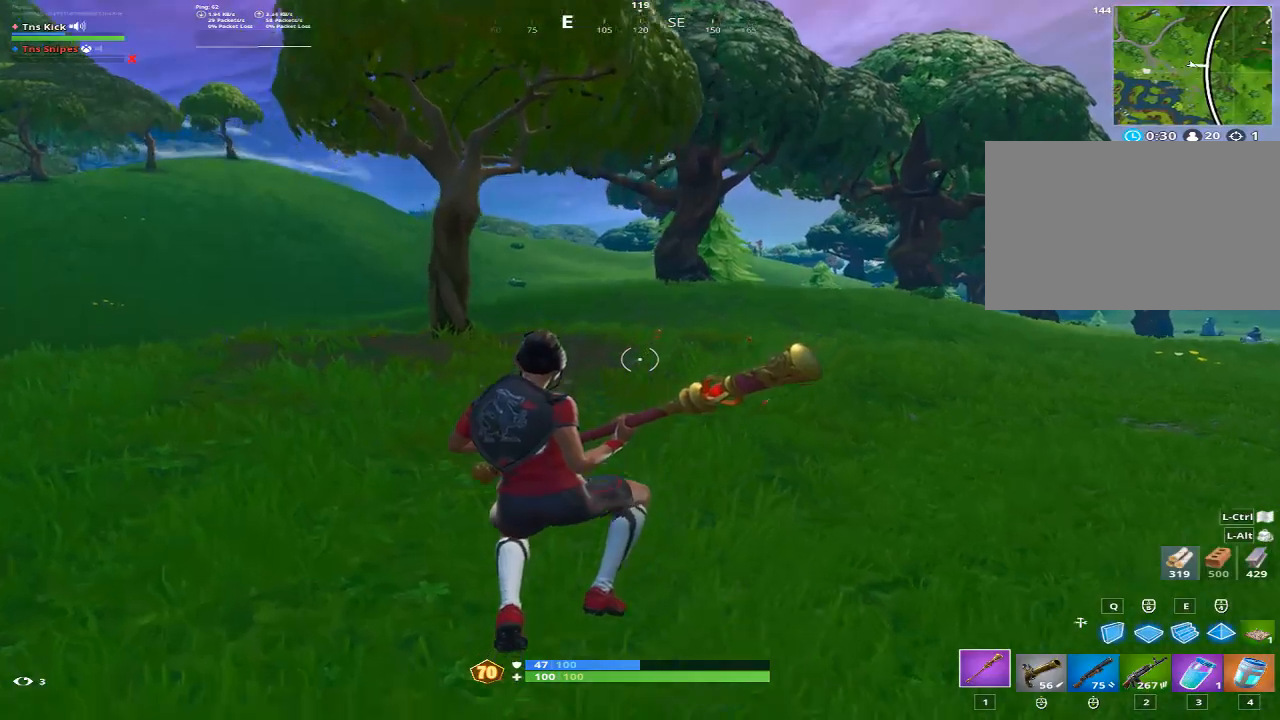
{"keys": ["space", "w"], "mouse": [], "events": [[400, "space", "down"], [500, "a", "up"]]}
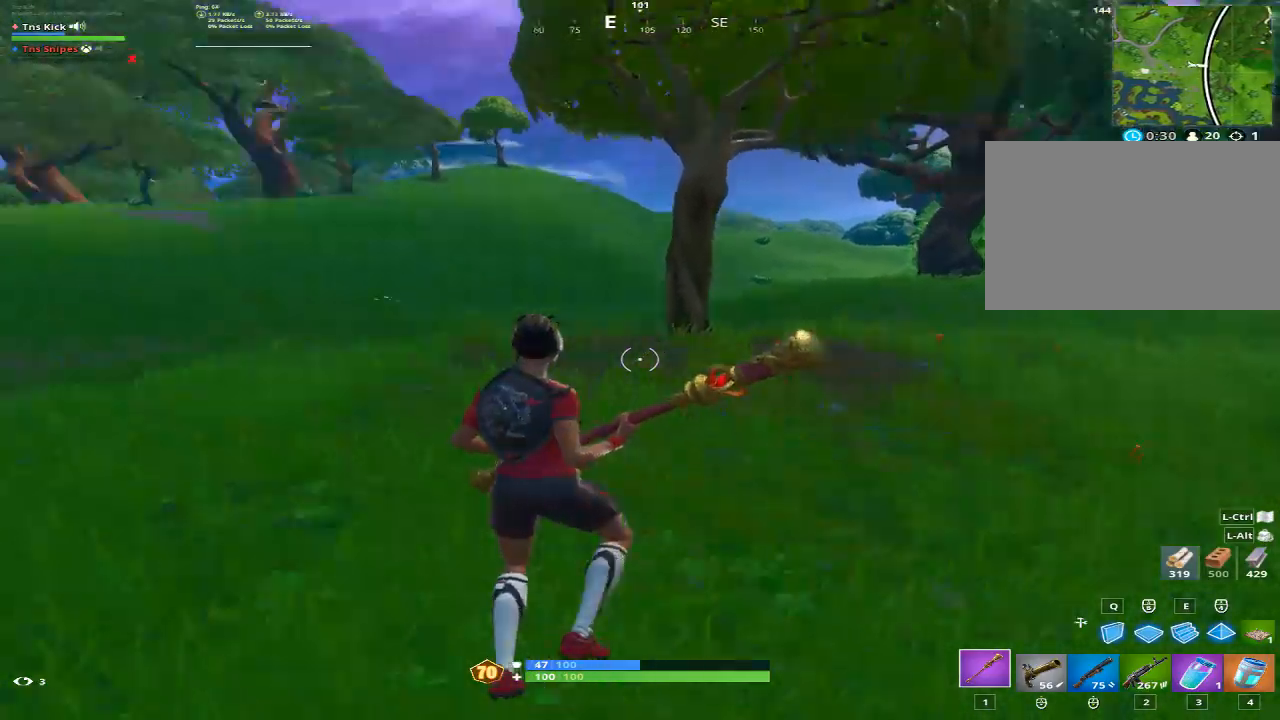
{"keys": ["w"], "mouse": [], "events": [[33, "d", "down"], [83, "space", "up"], [83, "w", "up"], [417, "w", "down"], [500, "d", "up"]]}
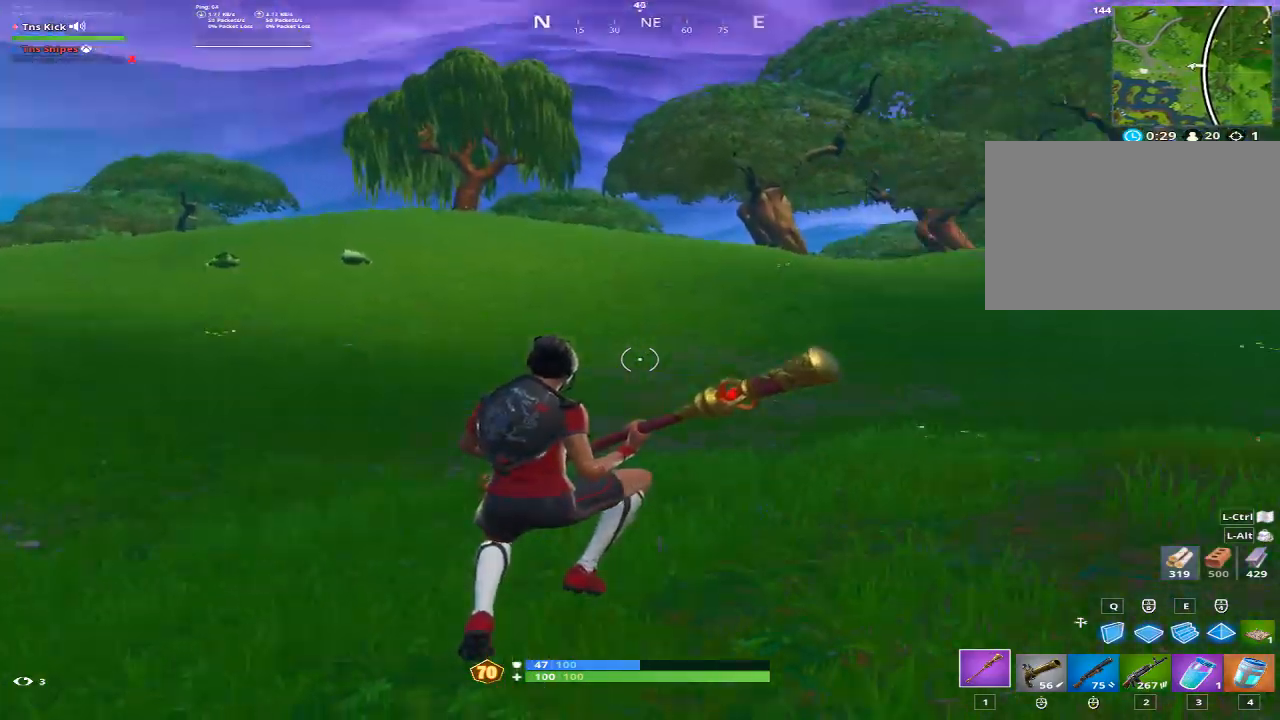
{"keys": ["w"], "mouse": [], "events": []}
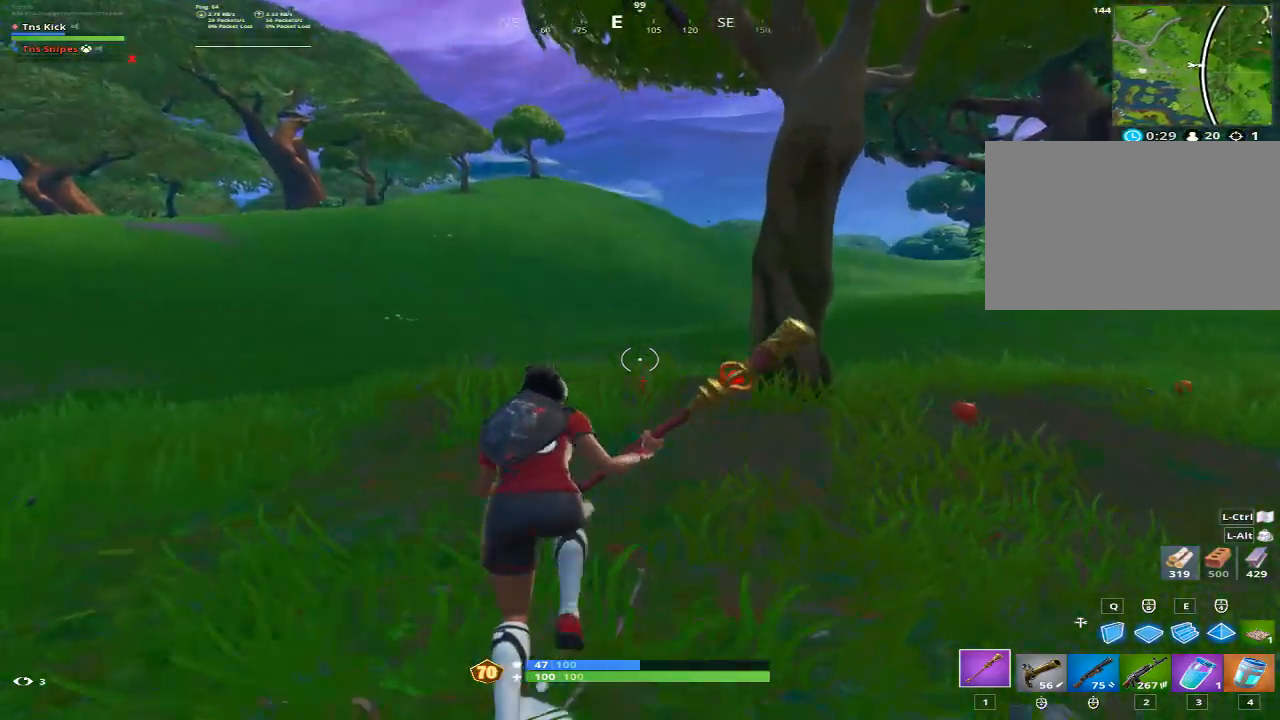
{"keys": ["a", "space", "w"], "mouse": ["left"], "events": [[300, "a", "down"], [350, "space", "down"], [500, "mouse_left", "down"]]}
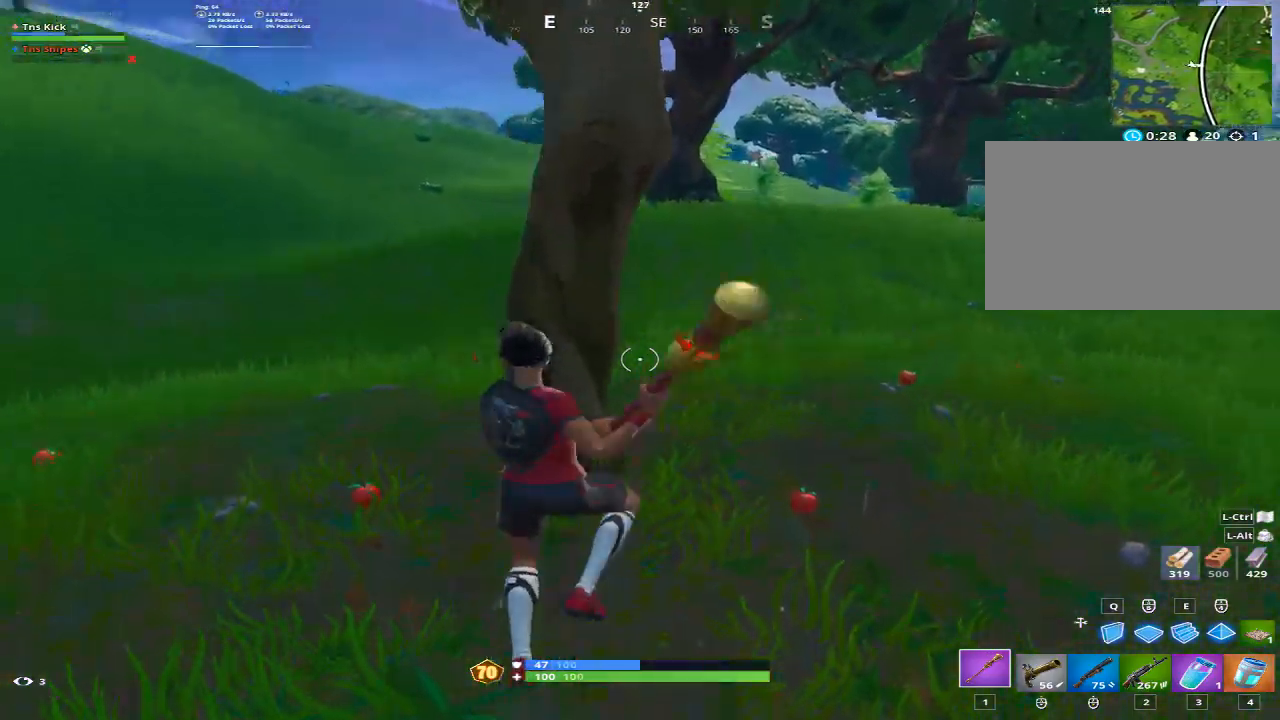
{"keys": ["a"], "mouse": ["left"], "events": [[33, "space", "up"], [183, "w", "up"]]}
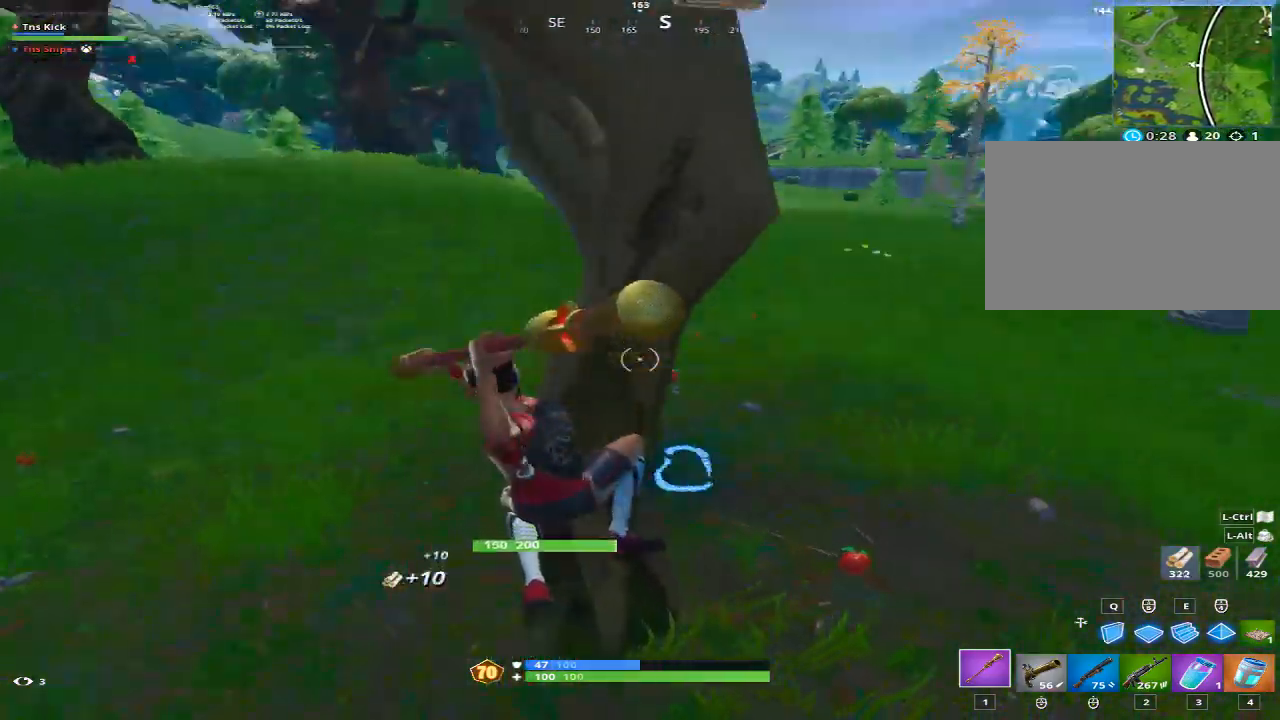
{"keys": ["a"], "mouse": ["left"], "events": [[333, "space", "down"], [433, "space", "up"]]}
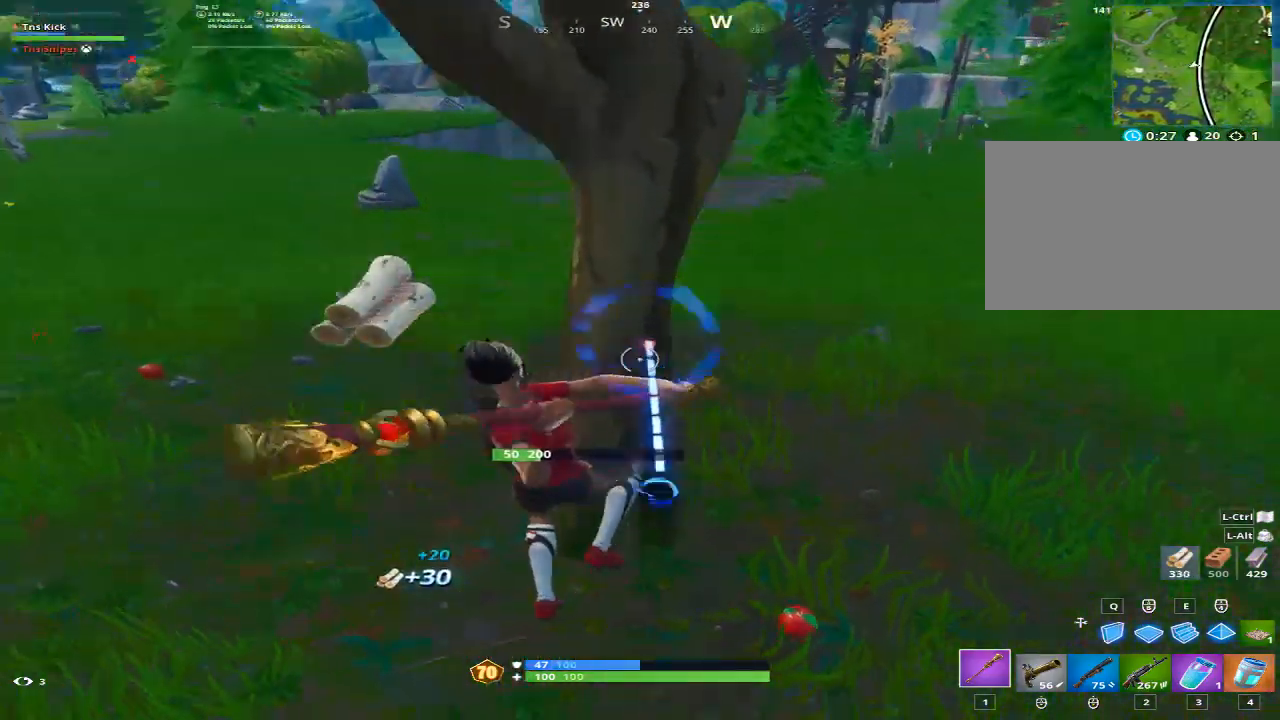
{"keys": ["w"], "mouse": [], "events": [[300, "mouse_left", "up"], [350, "w", "down"], [400, "a", "up"], [450, "mouse_wheel", "down"], [500, "mouse_wheel", "up"]]}
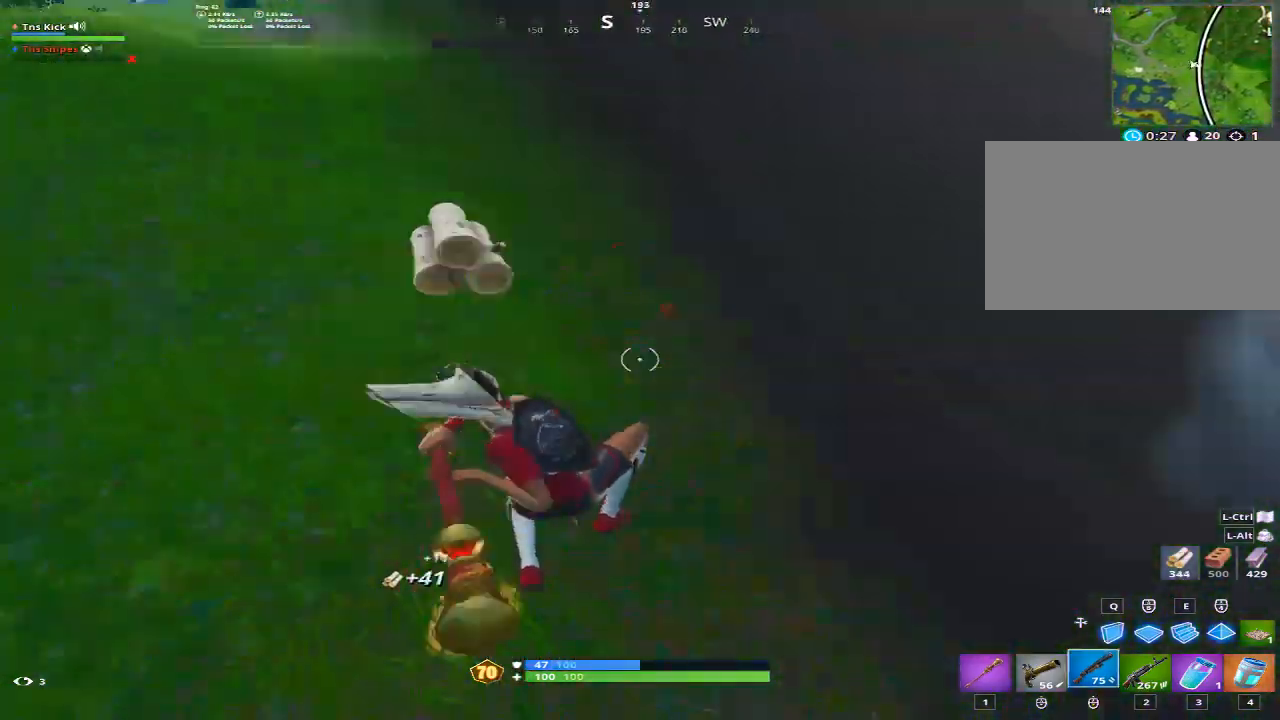
{"keys": ["a", "space", "w"], "mouse": [], "events": [[83, "2", "down"], [183, "2", "up"], [417, "a", "down"], [500, "space", "down"]]}
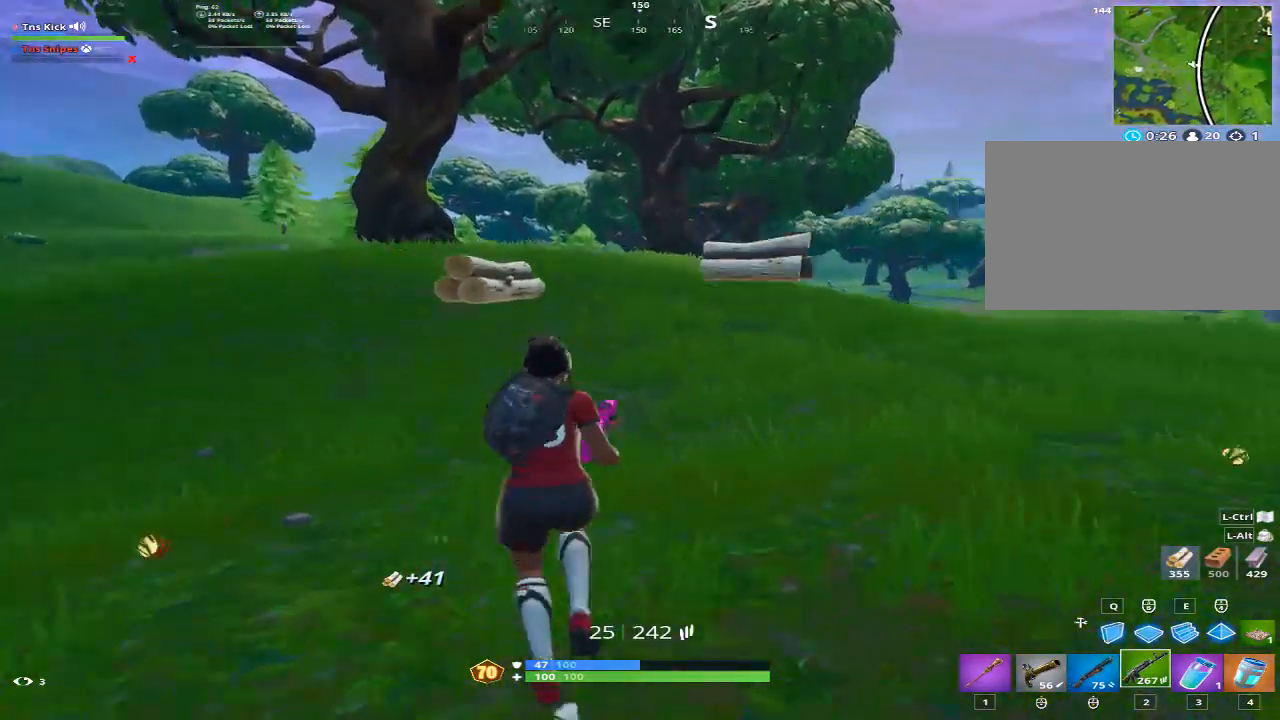
{"keys": ["a", "w"], "mouse": [], "events": [[150, "space", "up"]]}
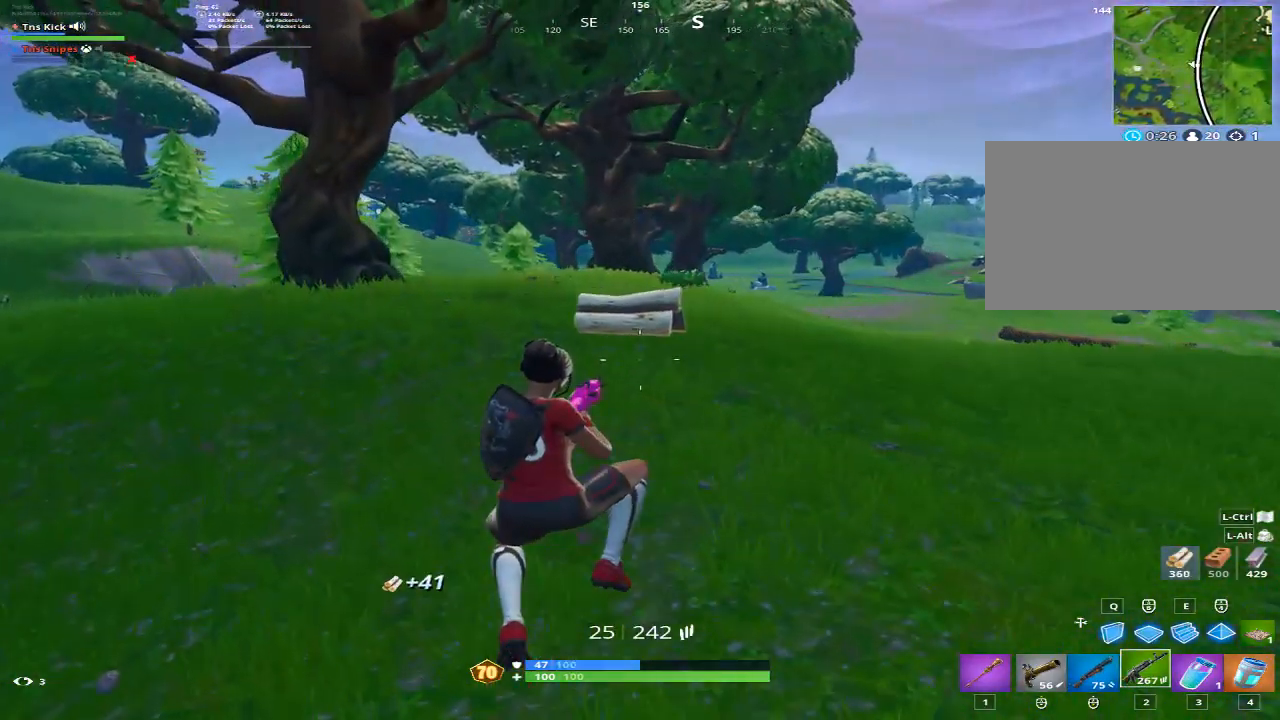
{"keys": ["w"], "mouse": [], "events": [[117, "a", "up"], [250, "1", "down"], [350, "1", "up"]]}
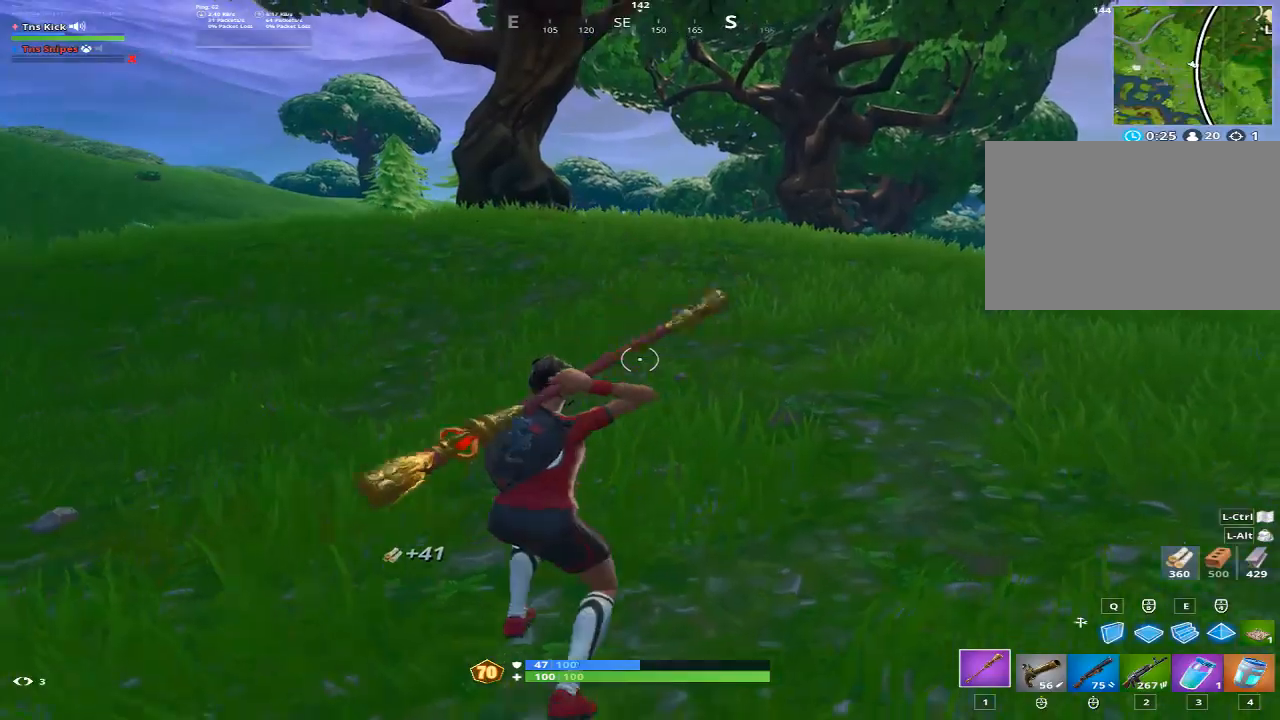
{"keys": ["a", "w"], "mouse": [], "events": [[33, "a", "down"], [133, "space", "down"], [233, "space", "up"]]}
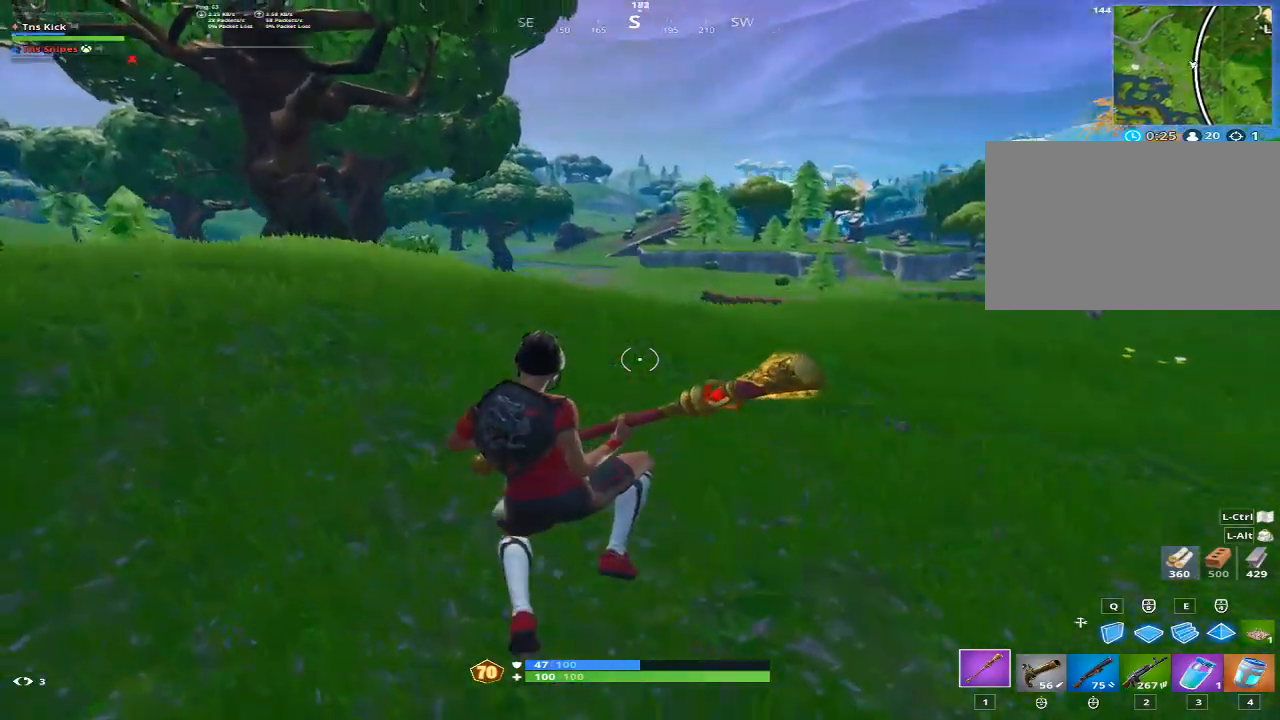
{"keys": ["d", "w"], "mouse": [], "events": [[433, "a", "up"], [467, "d", "down"]]}
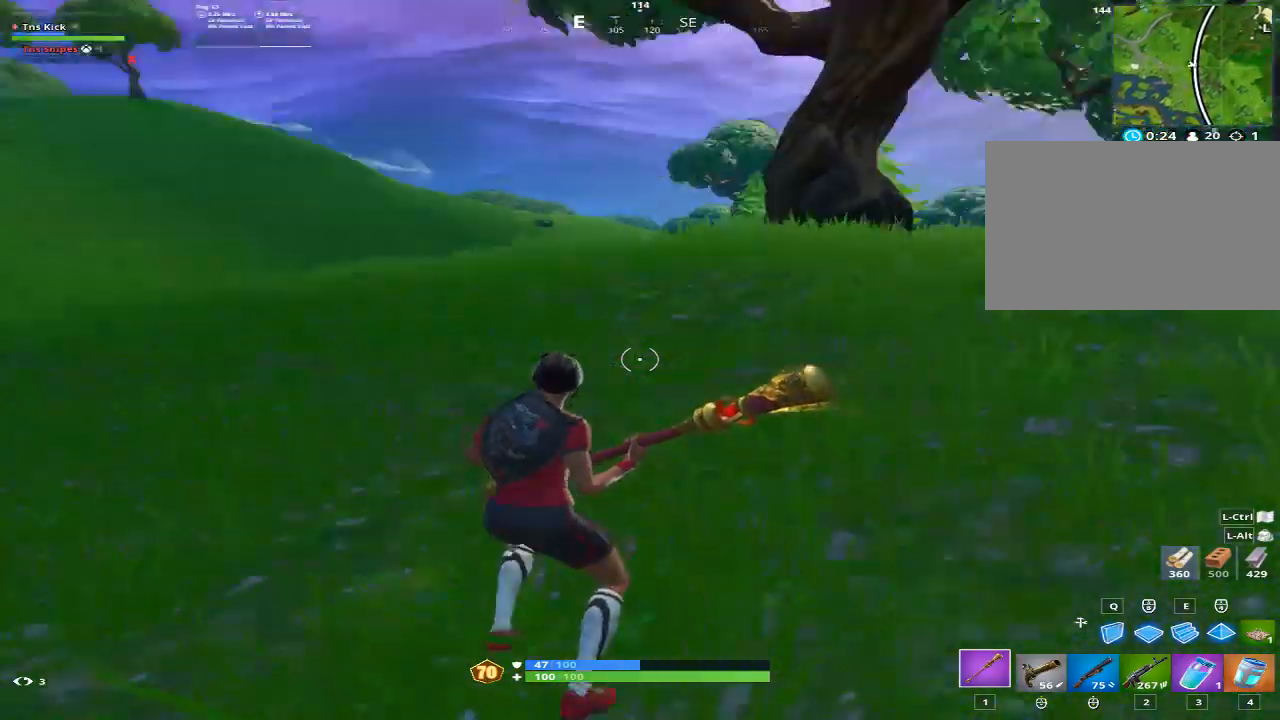
{"keys": ["d", "w"], "mouse": [], "events": [[217, "space", "down"], [400, "space", "up"]]}
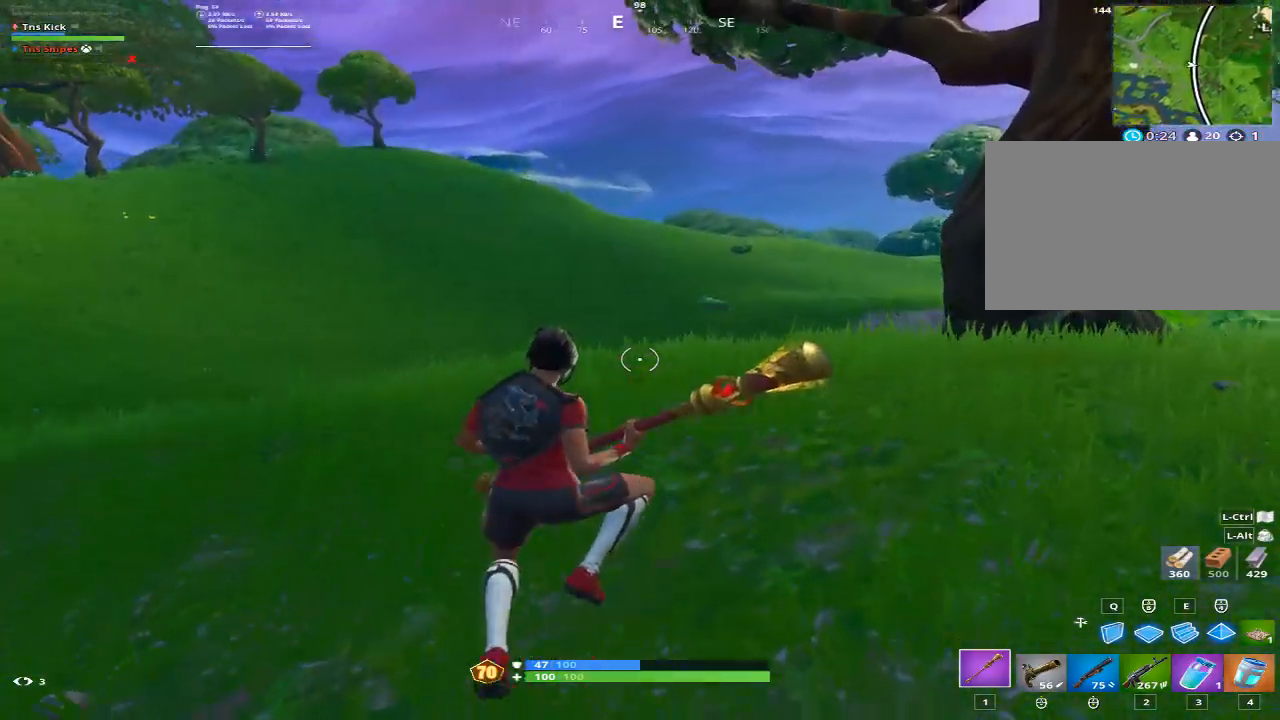
{"keys": ["d", "w"], "mouse": [], "events": []}
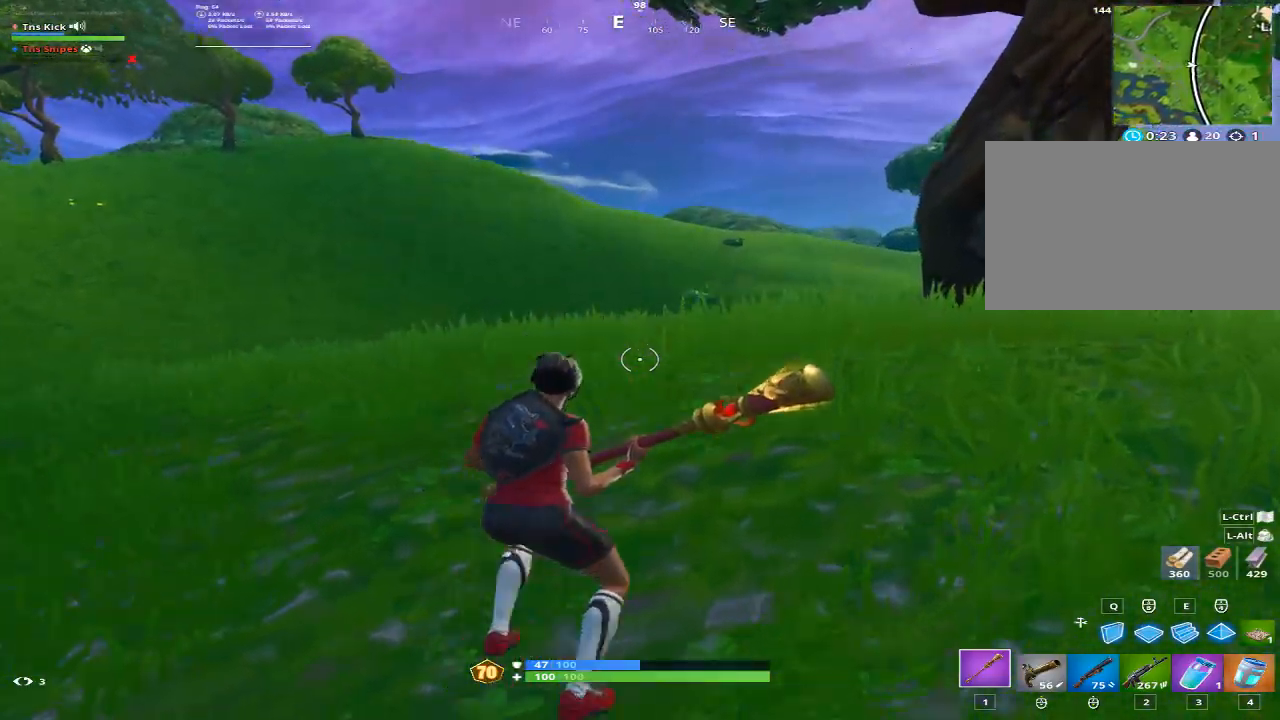
{"keys": ["w"], "mouse": [], "events": [[233, "space", "down"], [383, "a", "down"], [383, "d", "up"], [433, "space", "up"], [467, "a", "up"]]}
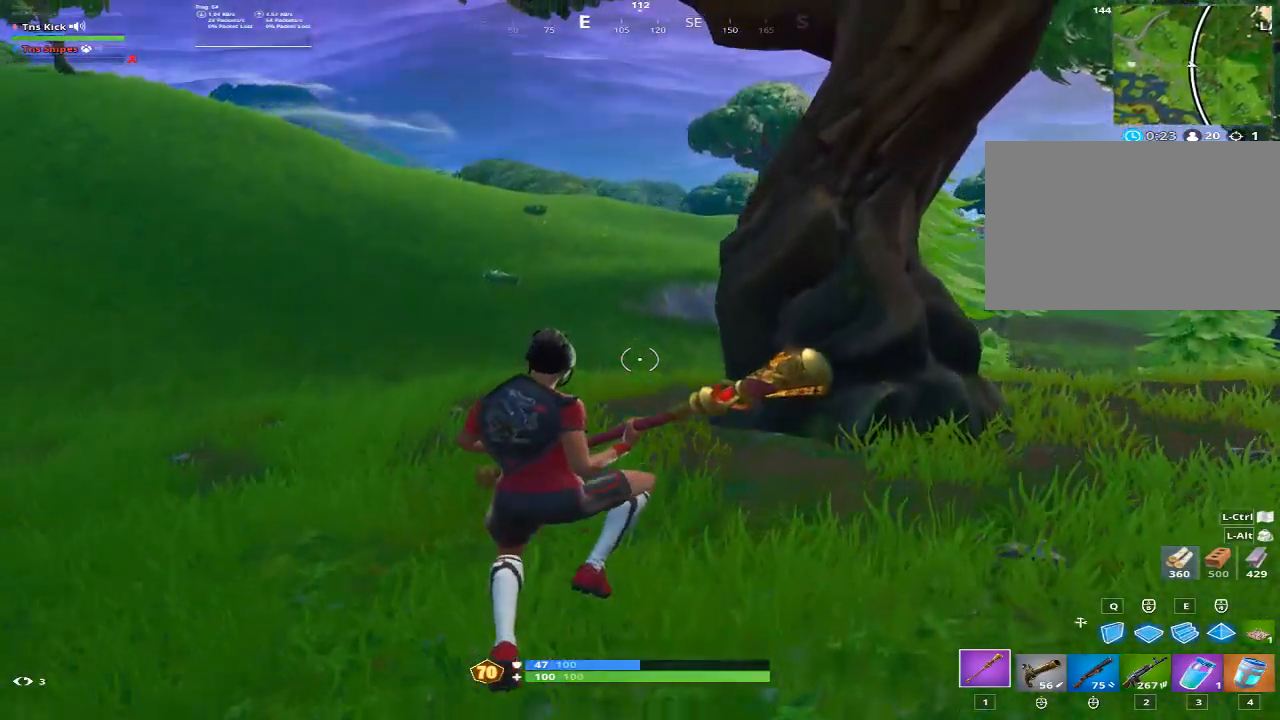
{"keys": ["a", "w"], "mouse": [], "events": [[350, "a", "down"]]}
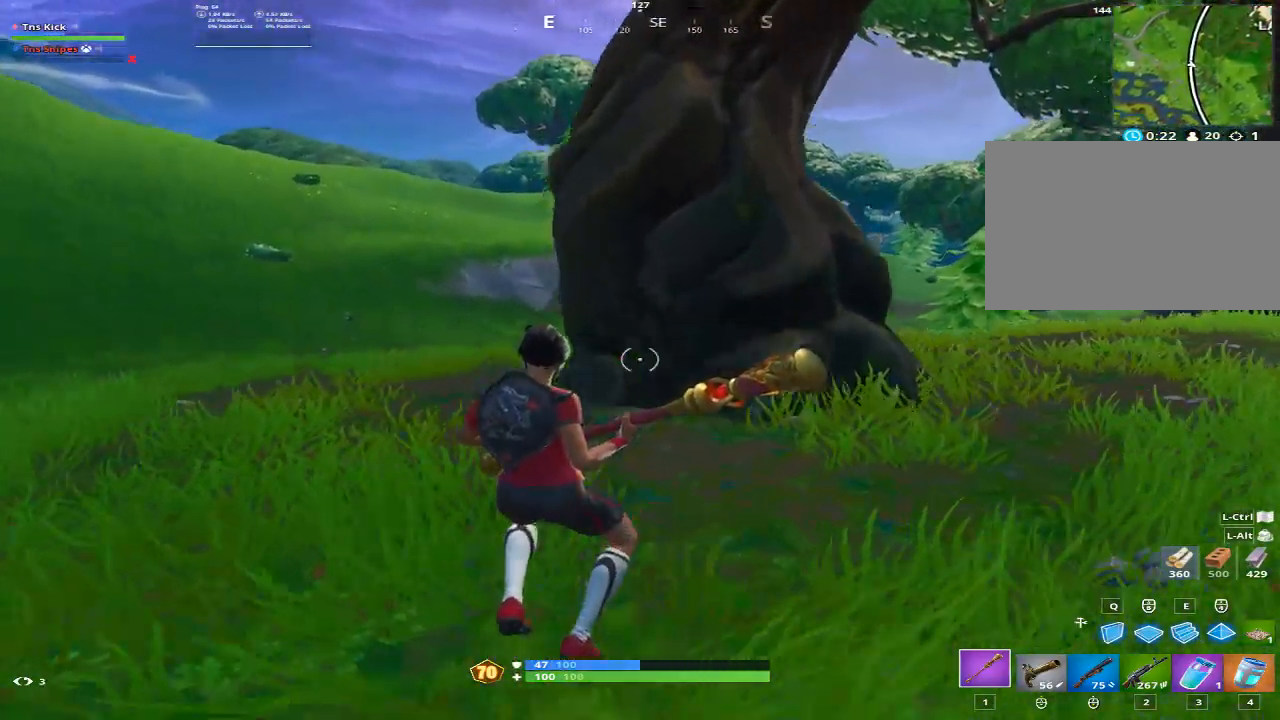
{"keys": ["a"], "mouse": ["left"], "events": [[217, "mouse_left", "down"], [217, "space", "down"], [367, "w", "up"], [417, "space", "up"]]}
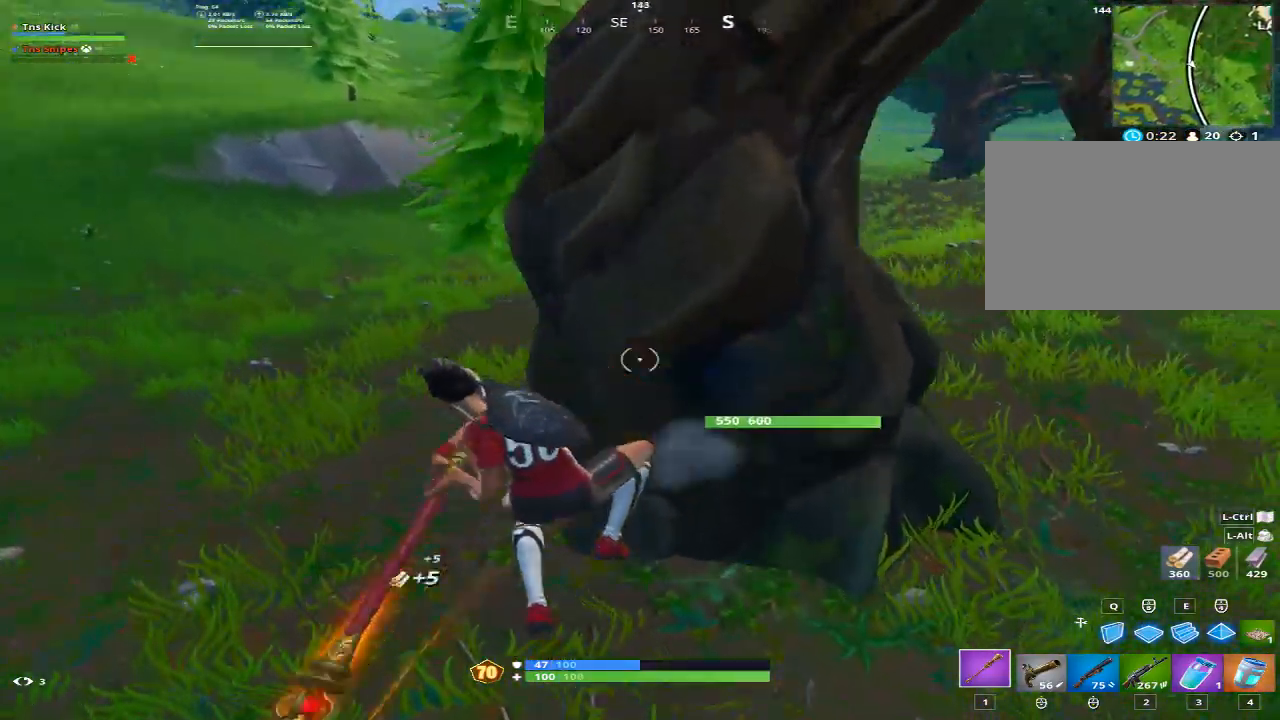
{"keys": ["a"], "mouse": ["left"], "events": []}
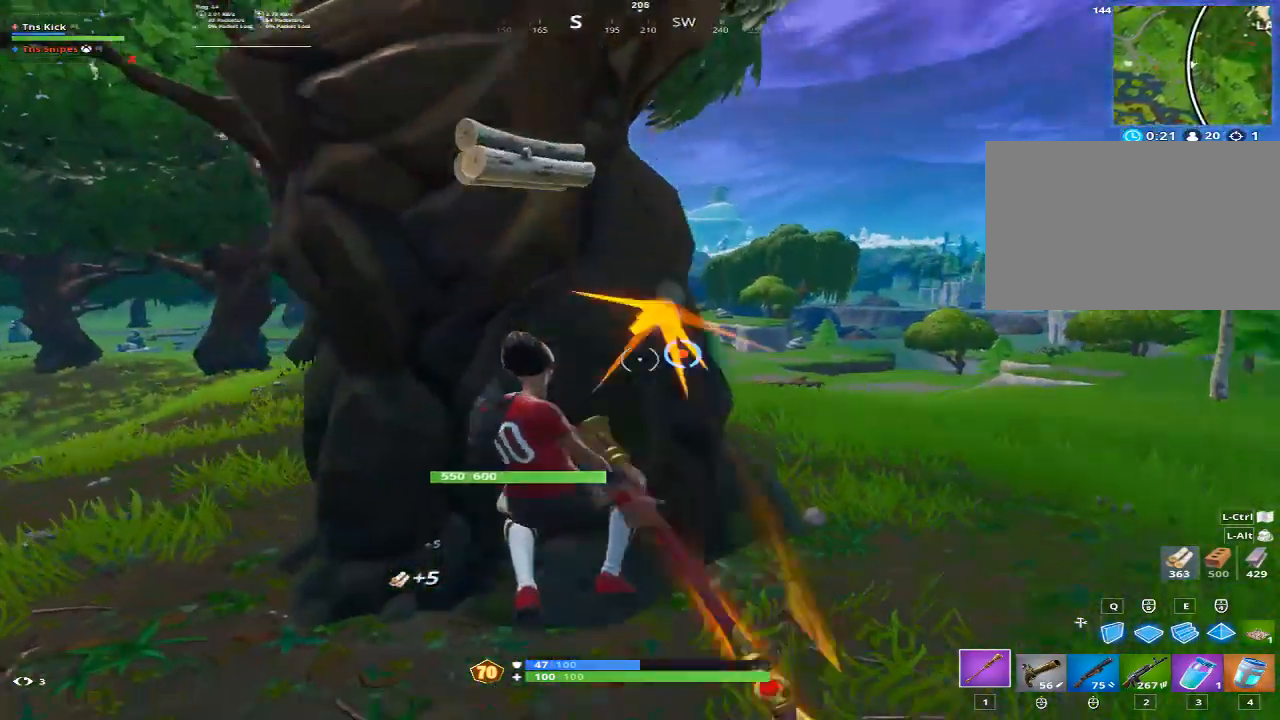
{"keys": ["a"], "mouse": ["left"], "events": [[250, "space", "down"], [400, "space", "up"]]}
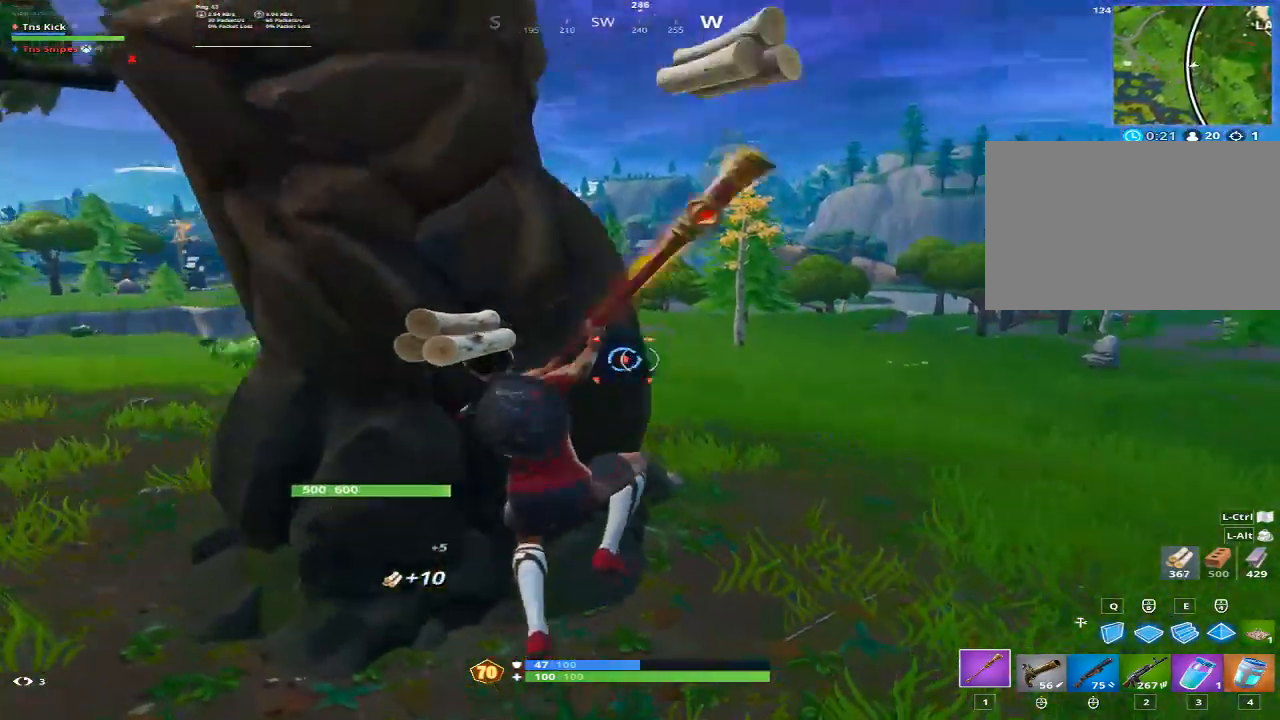
{"keys": ["a"], "mouse": ["left"], "events": []}
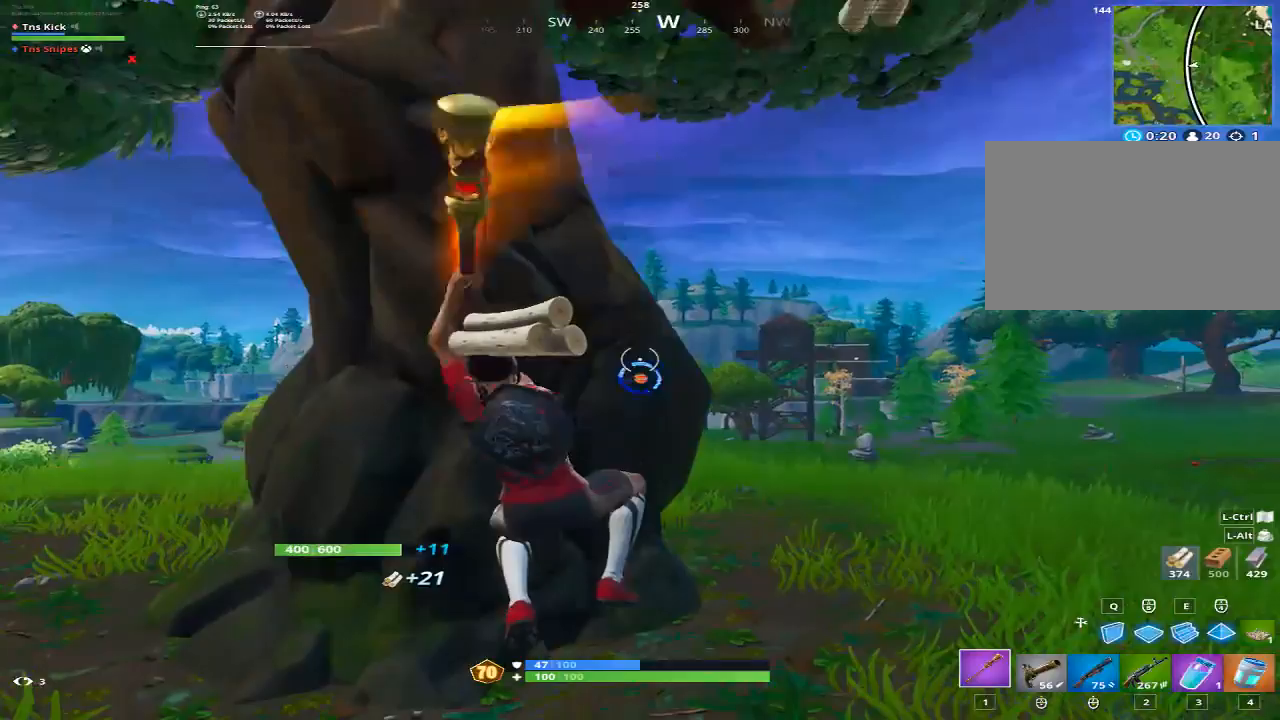
{"keys": ["a", "s", "space"], "mouse": ["left"], "events": [[50, "s", "down"], [383, "space", "down"]]}
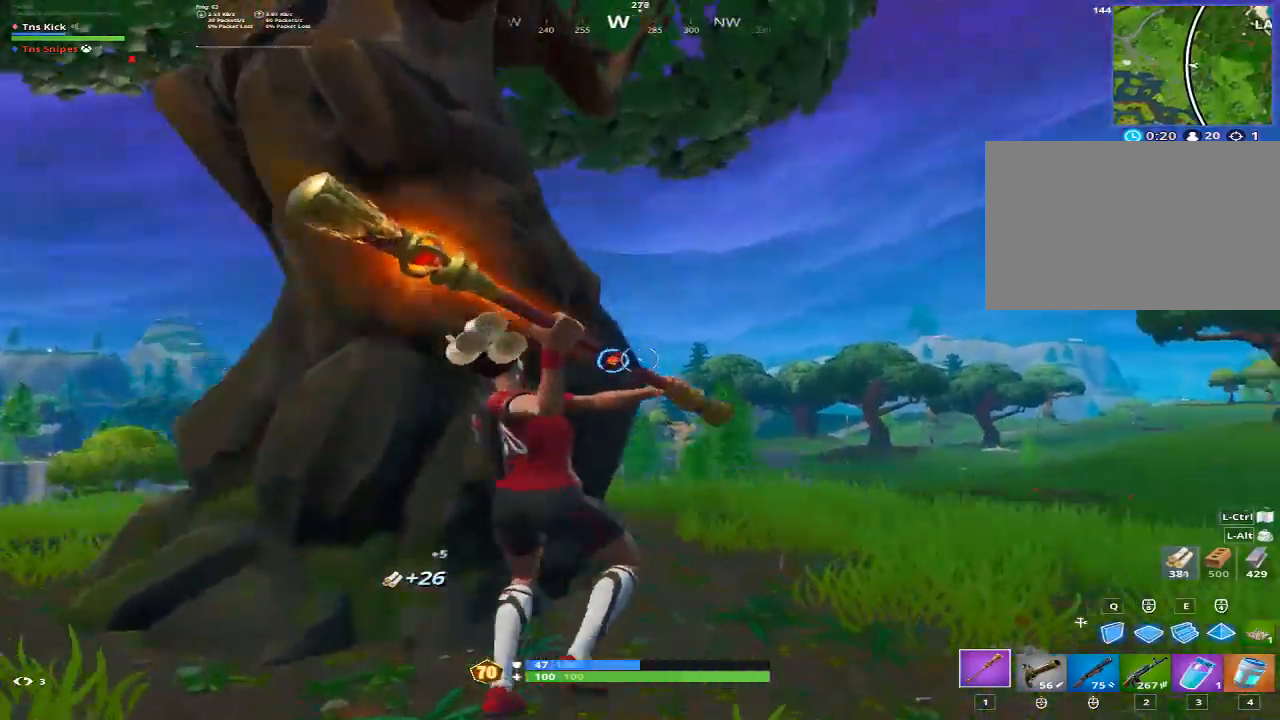
{"keys": ["a", "w"], "mouse": ["left"], "events": [[67, "s", "up"], [67, "space", "up"], [250, "w", "down"]]}
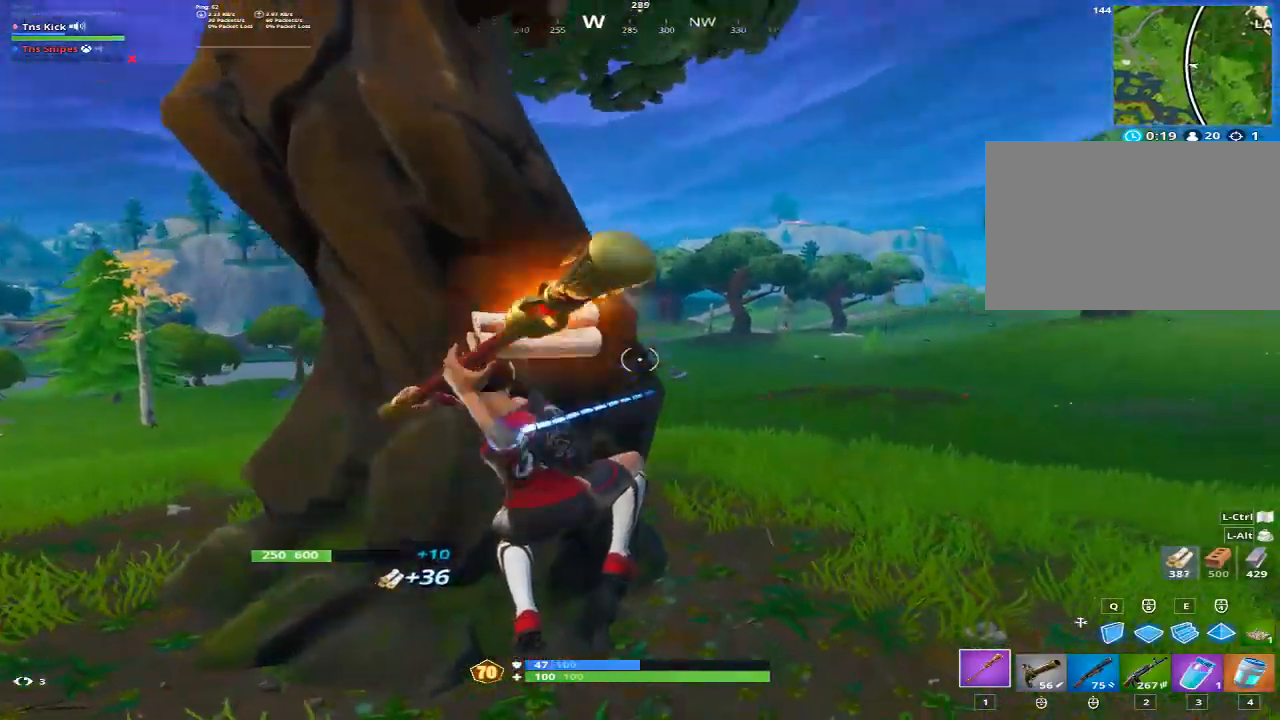
{"keys": ["d", "w"], "mouse": ["left"], "events": [[500, "a", "up"], [500, "d", "down"]]}
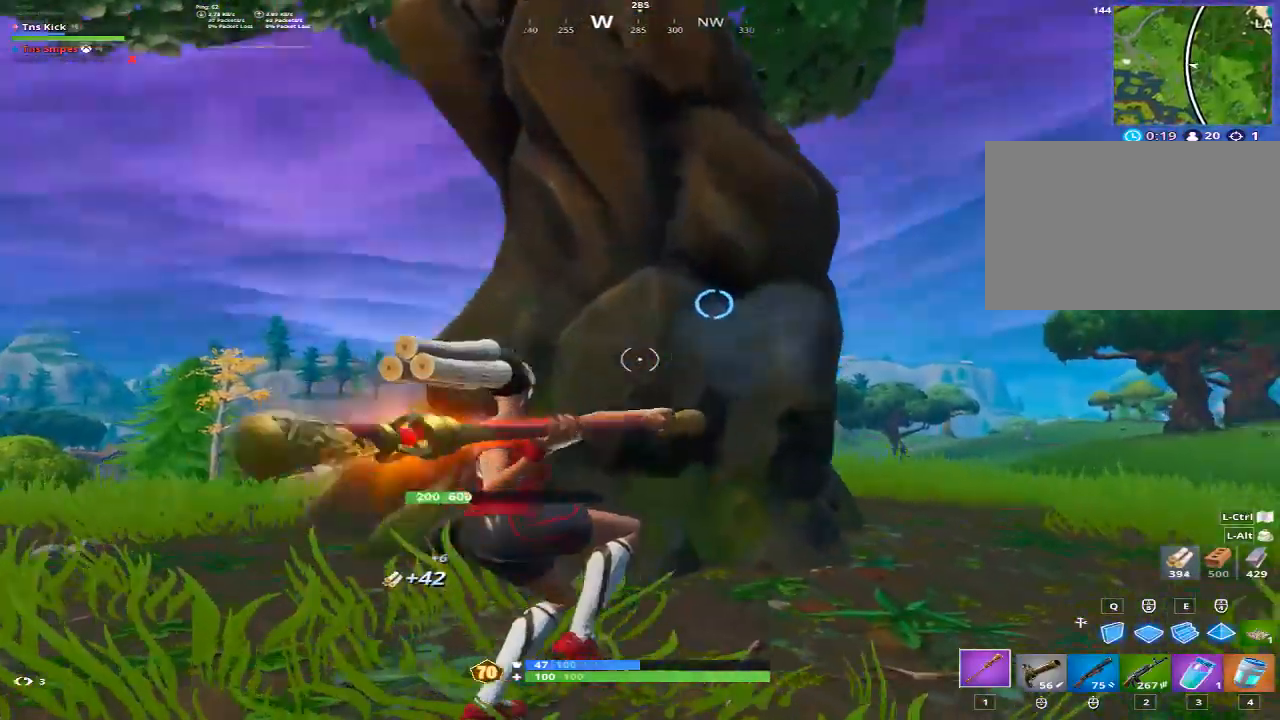
{"keys": ["d", "space", "w"], "mouse": [], "events": [[50, "w", "up"], [283, "space", "down"], [433, "mouse_left", "up"], [483, "w", "down"]]}
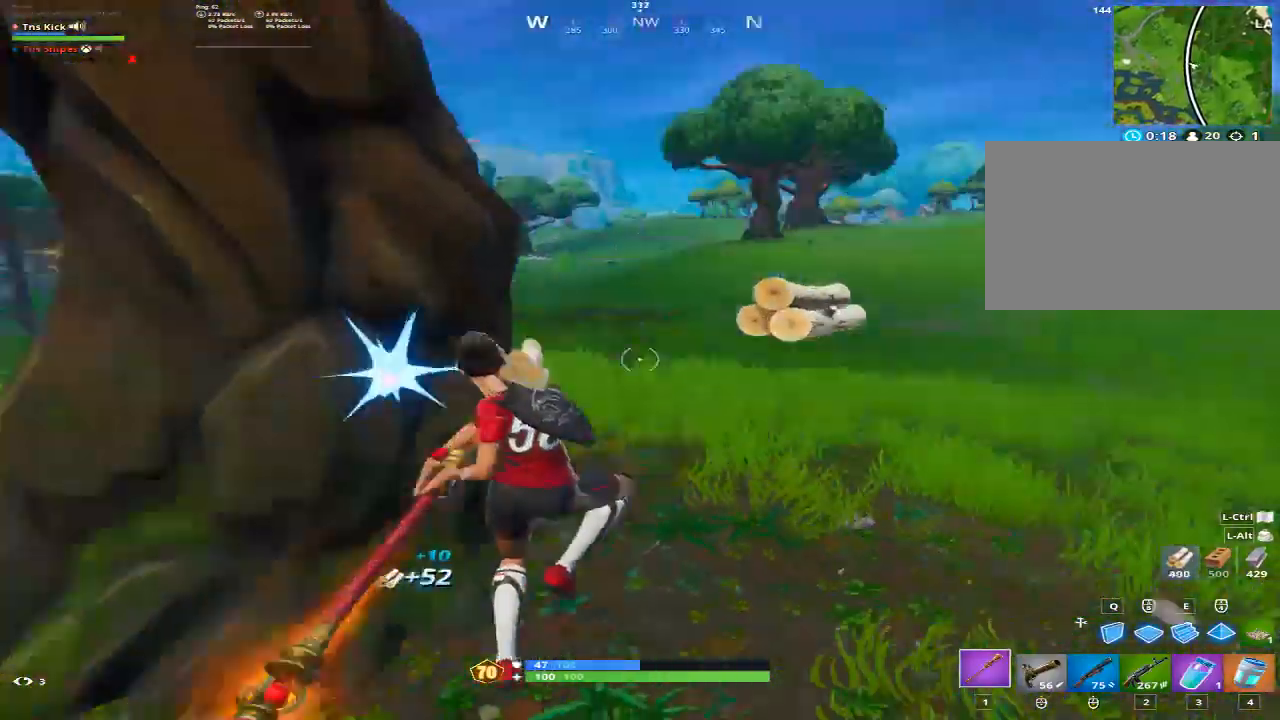
{"keys": ["d"], "mouse": [], "events": [[17, "space", "up"], [117, "2", "down"], [250, "2", "up"], [350, "w", "up"]]}